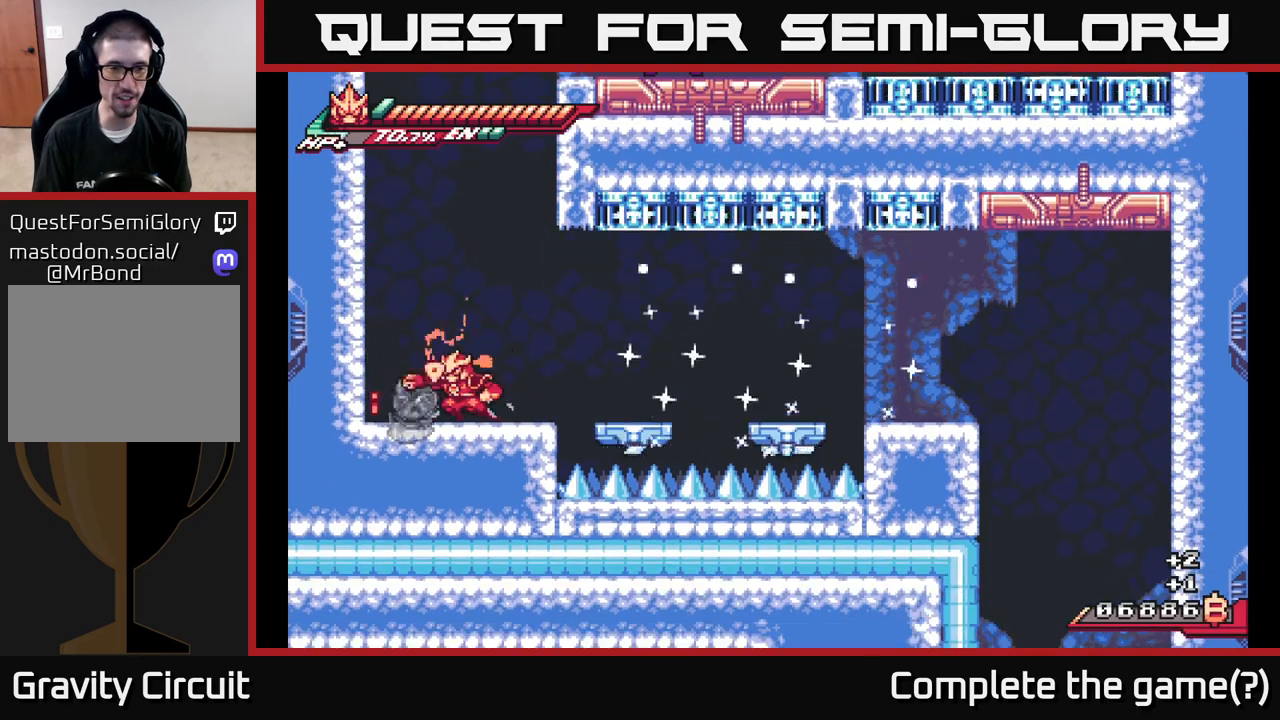
Gameplay with a controller (Xbox layout); each line is a JSON object with the inputs held at the frame after it. "events" lists button and stick changes between this image and that frame as [ms after this image, input, new state], when the widget could be followed in between.
{"buttons": ["X"], "left_stick": "up-left", "right_stick": "center", "events": [[150, "X", "down"], [167, "left_stick", "up-left"], [233, "A", "down"], [267, "R2", "up"], [267, "X", "up"], [283, "left_stick", "up"], [367, "X", "down"], [383, "A", "up"], [383, "left_stick", "up-left"], [467, "X", "up"], [500, "X", "down"]]}
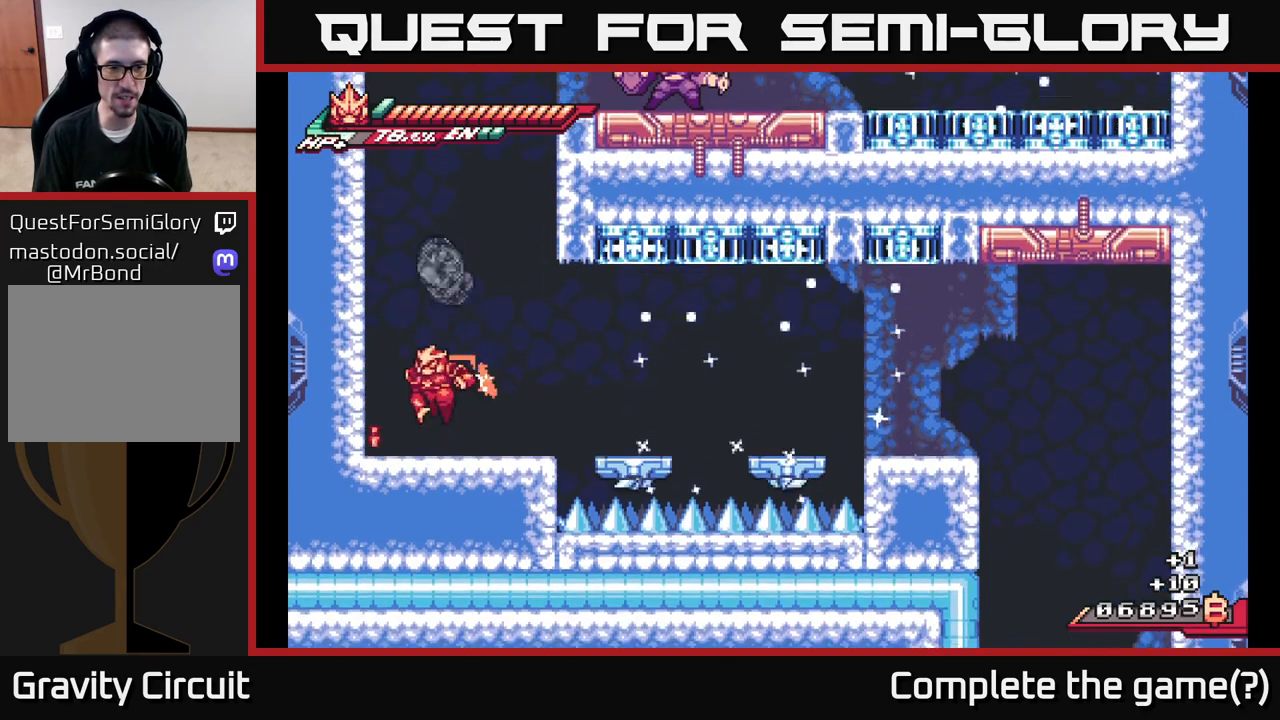
{"buttons": ["A"], "left_stick": "up-left", "right_stick": "center", "events": [[33, "left_stick", "center"], [133, "X", "up"], [317, "A", "down"], [400, "X", "down"], [483, "X", "up"], [500, "left_stick", "up-left"]]}
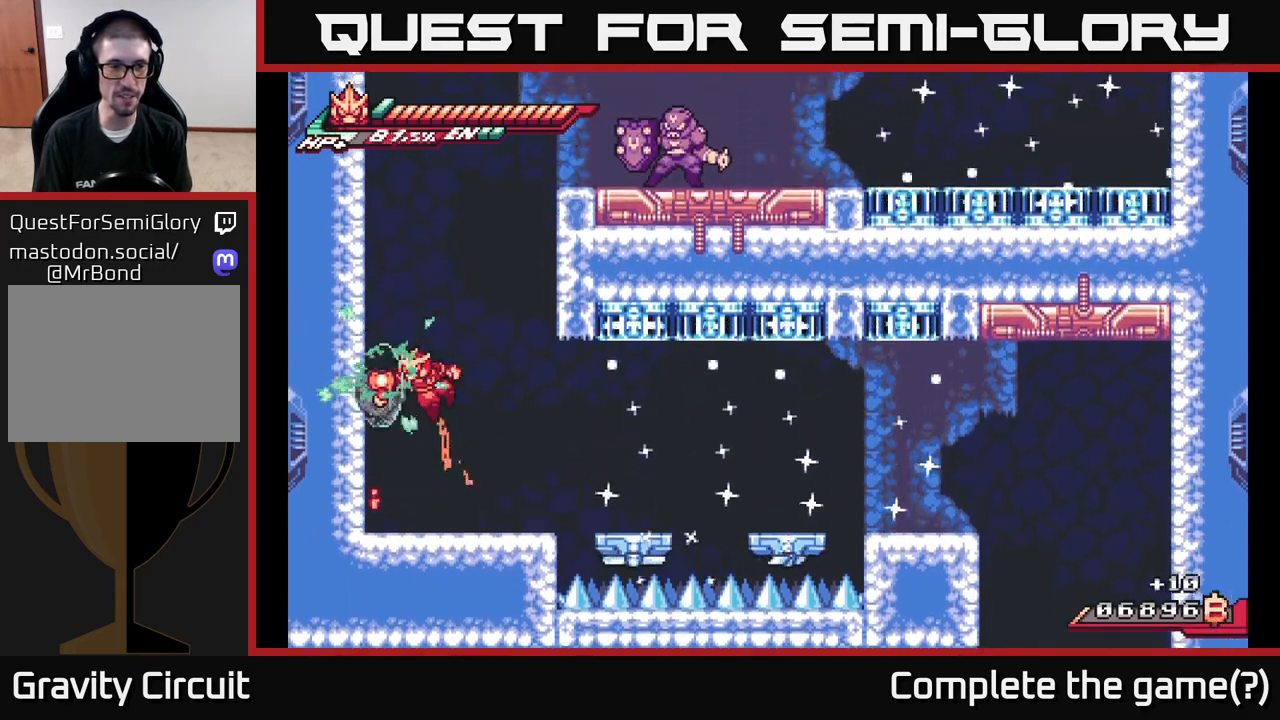
{"buttons": ["X"], "left_stick": "center", "right_stick": "center", "events": [[50, "left_stick", "center"], [100, "X", "down"], [117, "A", "up"], [200, "X", "up"], [300, "X", "down"], [433, "X", "up"], [483, "X", "down"]]}
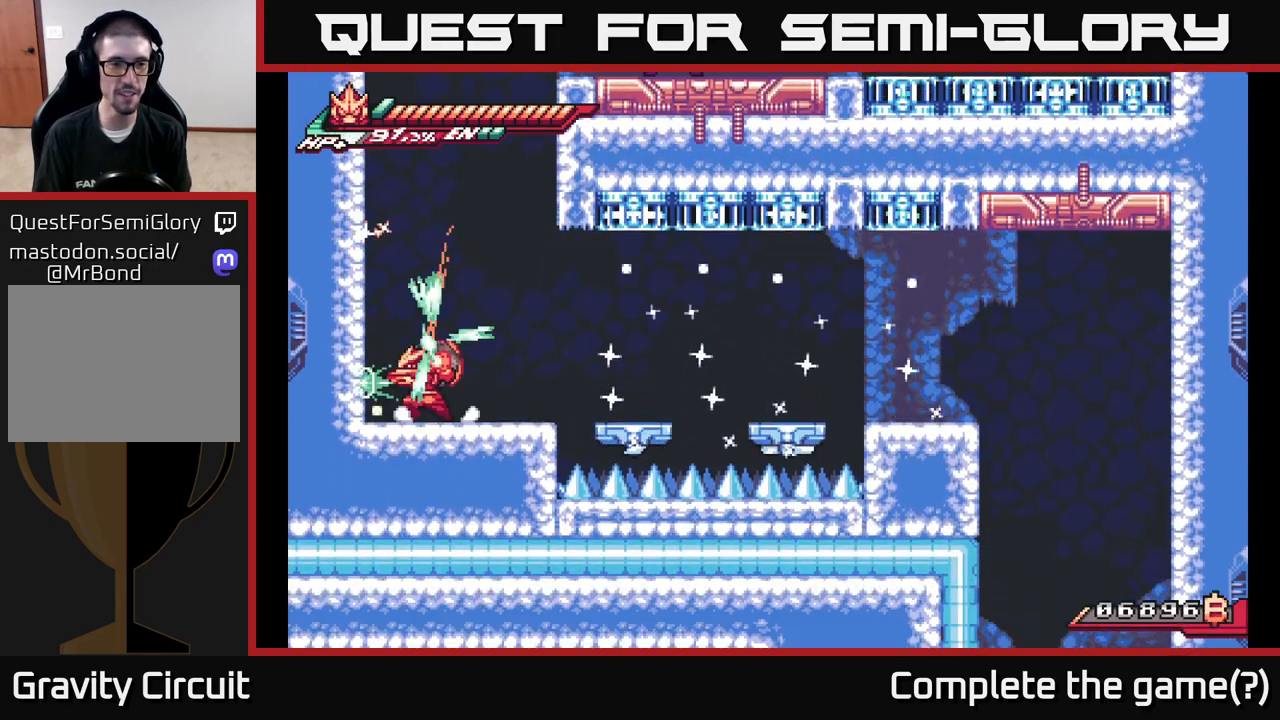
{"buttons": [], "left_stick": "right", "right_stick": "center", "events": [[117, "left_stick", "left"], [133, "X", "up"], [417, "left_stick", "right"]]}
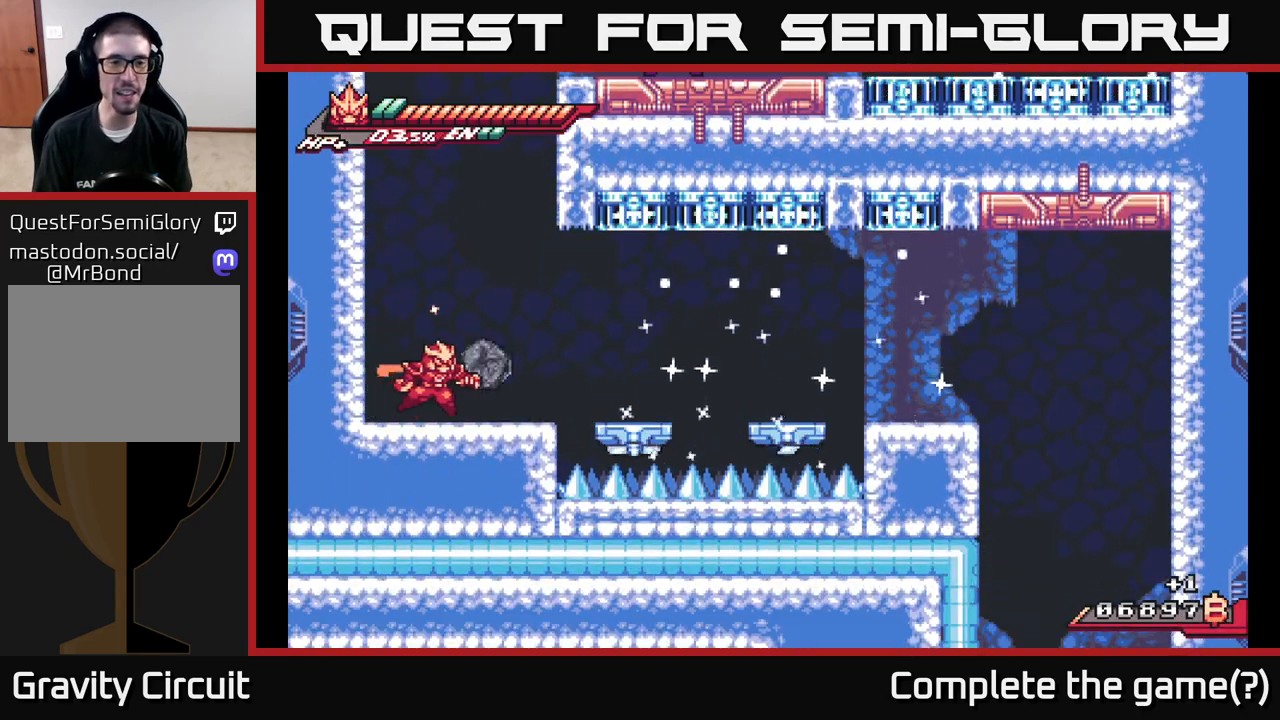
{"buttons": ["X"], "left_stick": "center", "right_stick": "center", "events": [[50, "X", "down"], [133, "left_stick", "up-right"], [183, "X", "up"], [267, "X", "down"], [317, "left_stick", "center"], [383, "X", "up"], [483, "X", "down"]]}
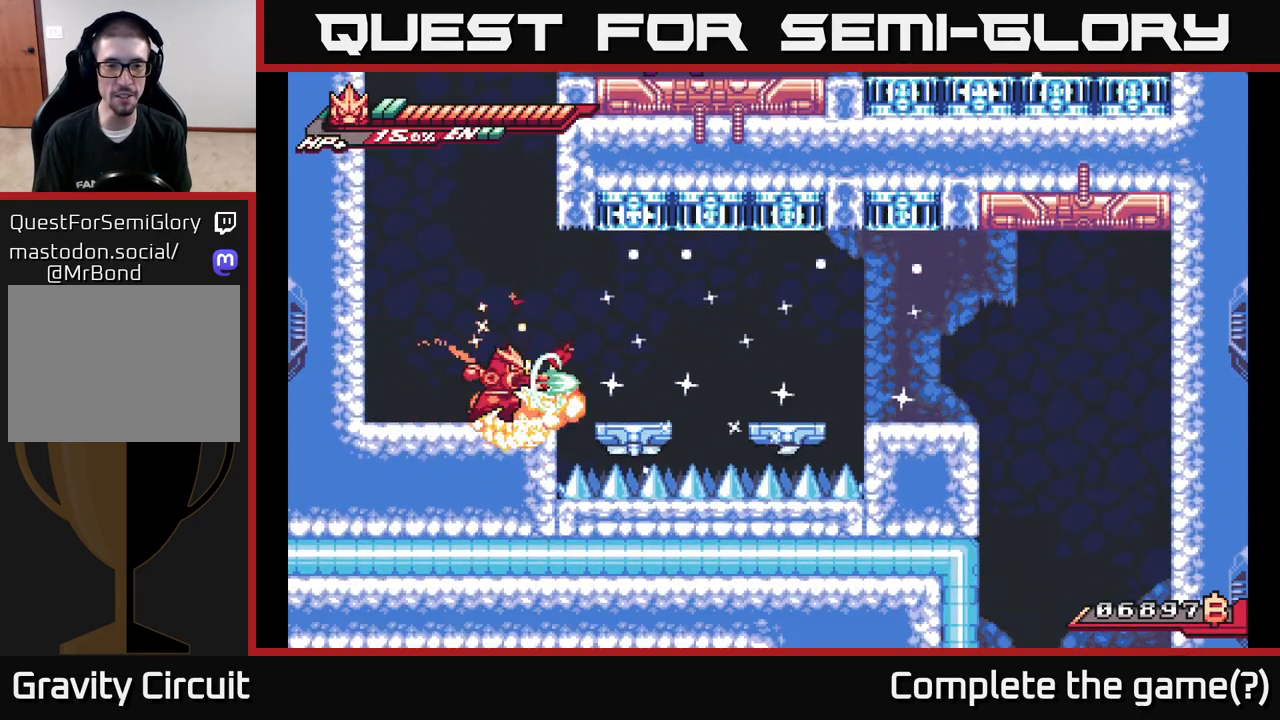
{"buttons": [], "left_stick": "left", "right_stick": "center", "events": [[133, "X", "up"], [183, "left_stick", "up-right"], [267, "X", "down"], [417, "X", "up"], [500, "left_stick", "left"]]}
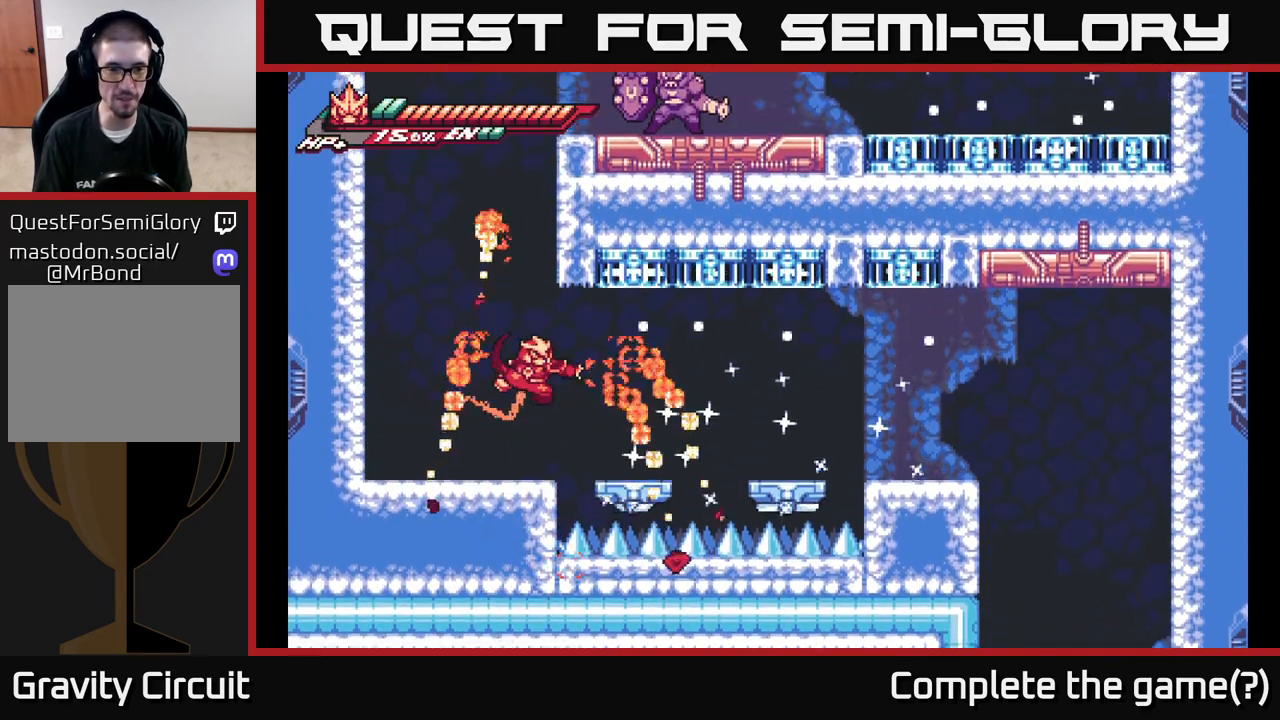
{"buttons": ["A", "L2"], "left_stick": "left", "right_stick": "center", "events": [[17, "A", "down"], [267, "A", "up"], [400, "L2", "down"], [500, "A", "down"]]}
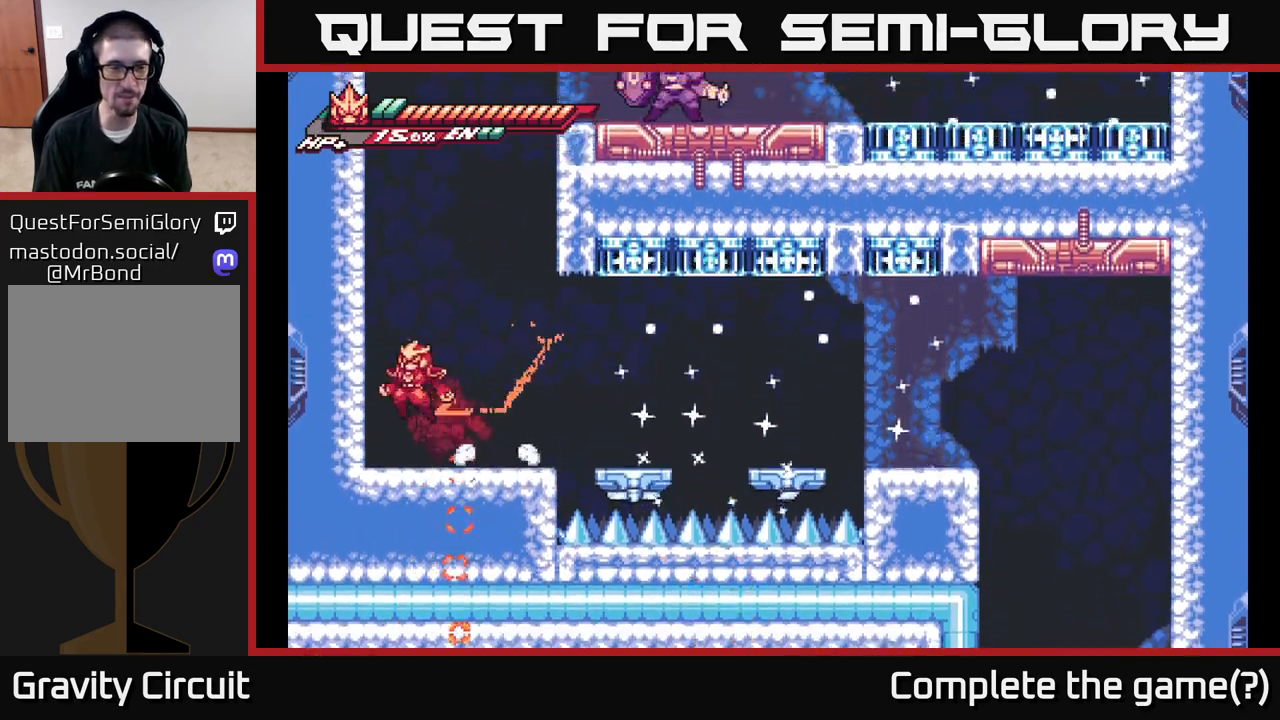
{"buttons": ["A", "L2"], "left_stick": "left", "right_stick": "center", "events": [[200, "A", "up"], [217, "L2", "up"], [267, "L2", "down"], [317, "A", "down"]]}
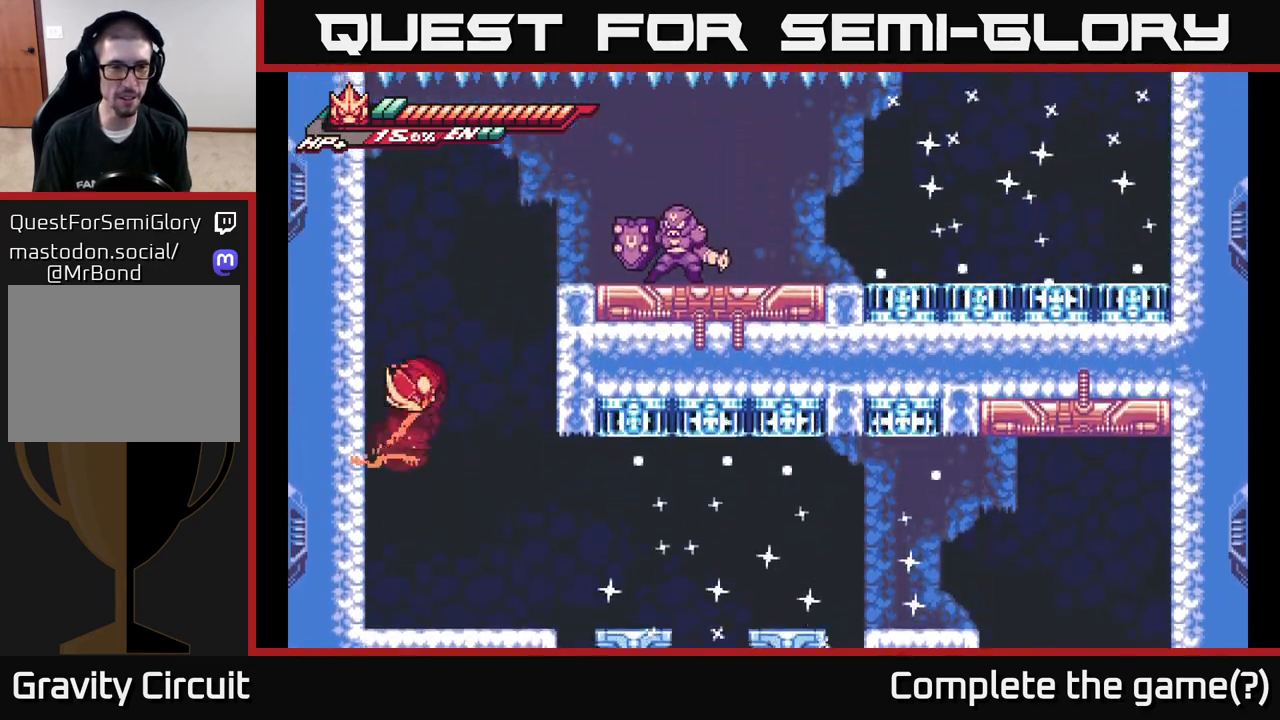
{"buttons": ["A", "L2"], "left_stick": "right", "right_stick": "center", "events": [[67, "L2", "up"], [83, "A", "up"], [200, "L2", "down"], [200, "left_stick", "right"], [250, "A", "down"]]}
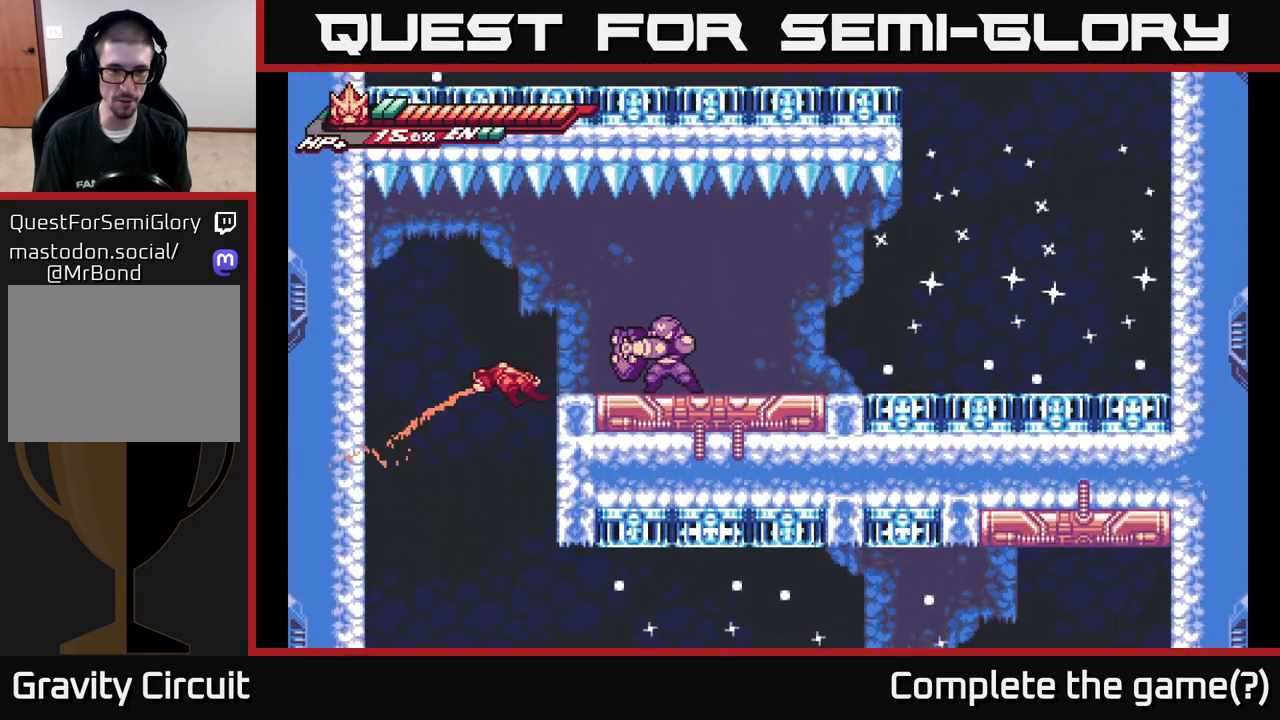
{"buttons": ["A"], "left_stick": "right", "right_stick": "center", "events": [[17, "A", "up"], [17, "L2", "up"], [217, "L2", "down"], [233, "A", "down"], [317, "X", "down"], [367, "L2", "up"], [483, "X", "up"]]}
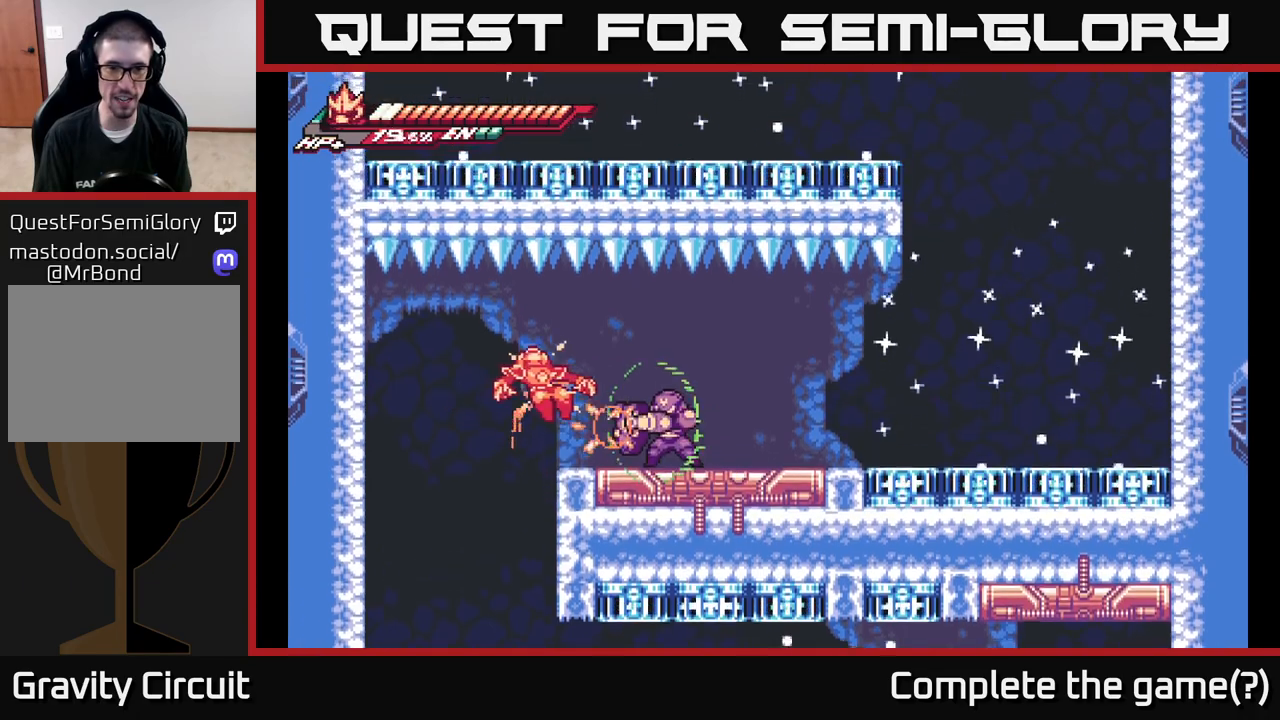
{"buttons": ["L2"], "left_stick": "right", "right_stick": "center", "events": [[33, "X", "down"], [150, "left_stick", "center"], [183, "X", "up"], [283, "A", "up"], [283, "left_stick", "right"], [300, "X", "down"], [383, "X", "up"], [417, "L2", "down"]]}
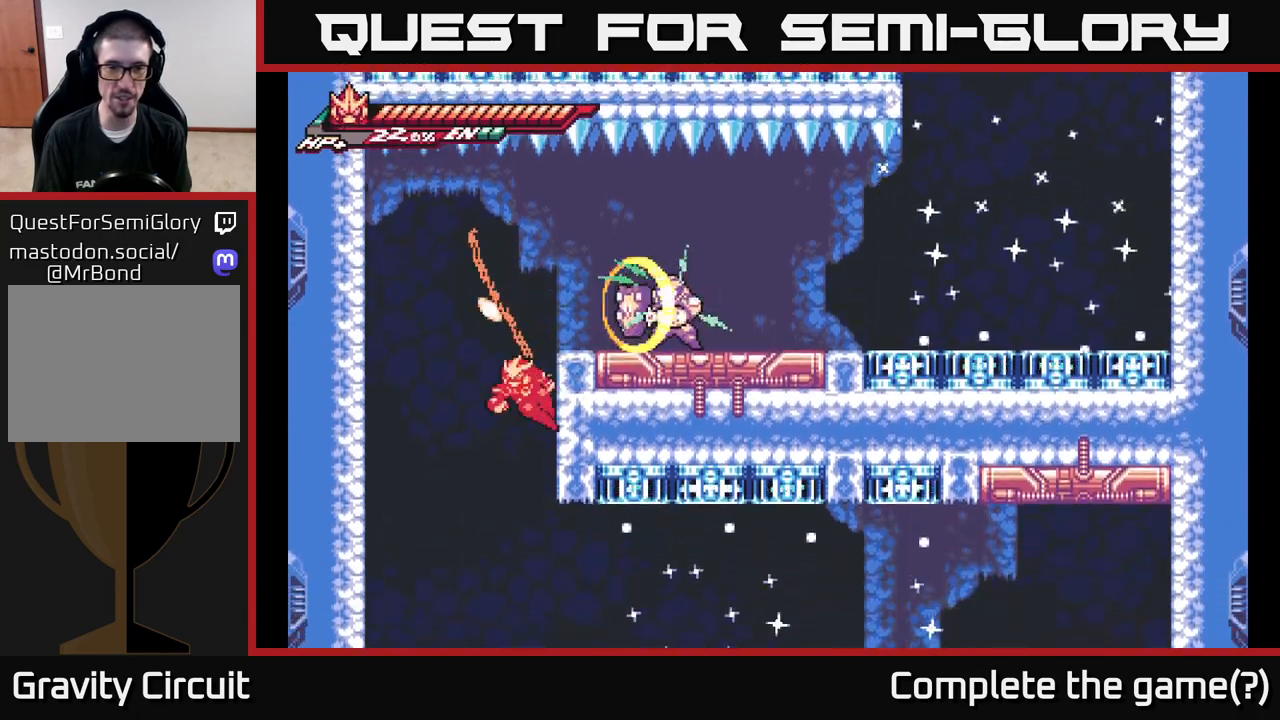
{"buttons": [], "left_stick": "right", "right_stick": "center", "events": [[17, "A", "down"], [167, "L2", "up"], [267, "X", "down"], [317, "A", "up"], [433, "X", "up"]]}
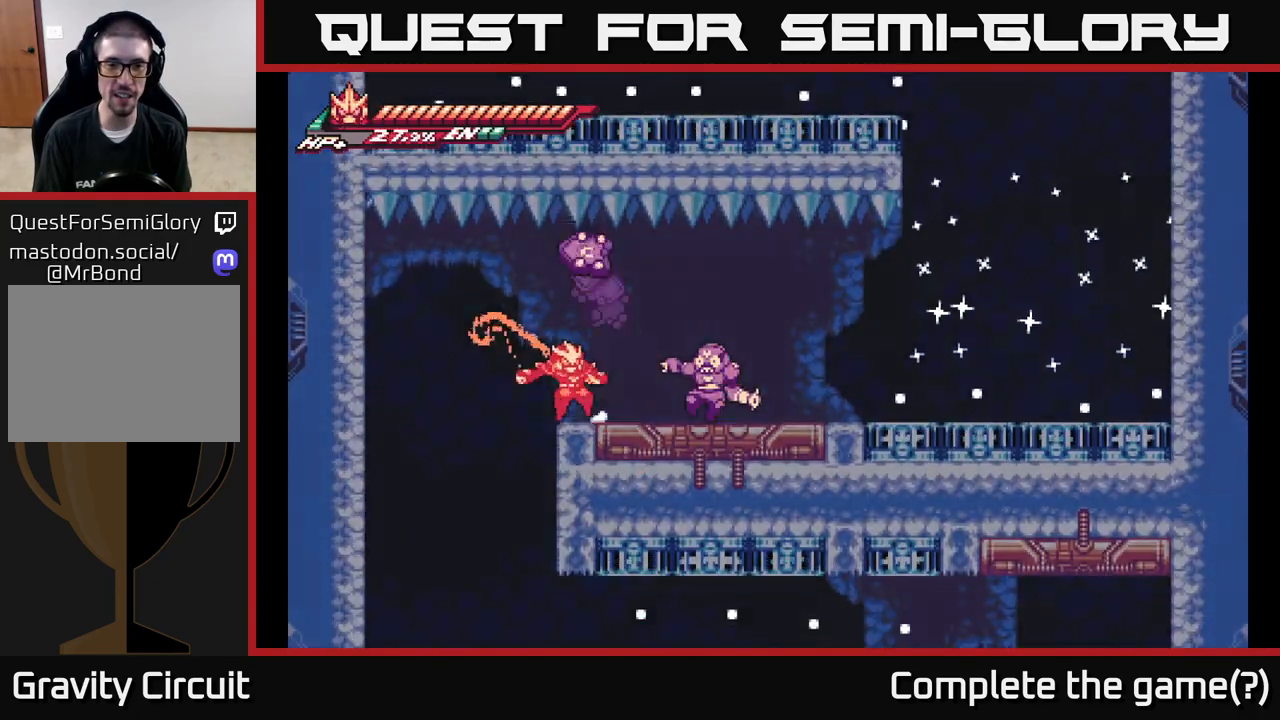
{"buttons": ["X"], "left_stick": "center", "right_stick": "center", "events": [[33, "left_stick", "center"], [50, "X", "down"], [183, "X", "up"], [183, "left_stick", "right"], [300, "X", "down"], [367, "left_stick", "center"], [417, "X", "up"], [500, "X", "down"]]}
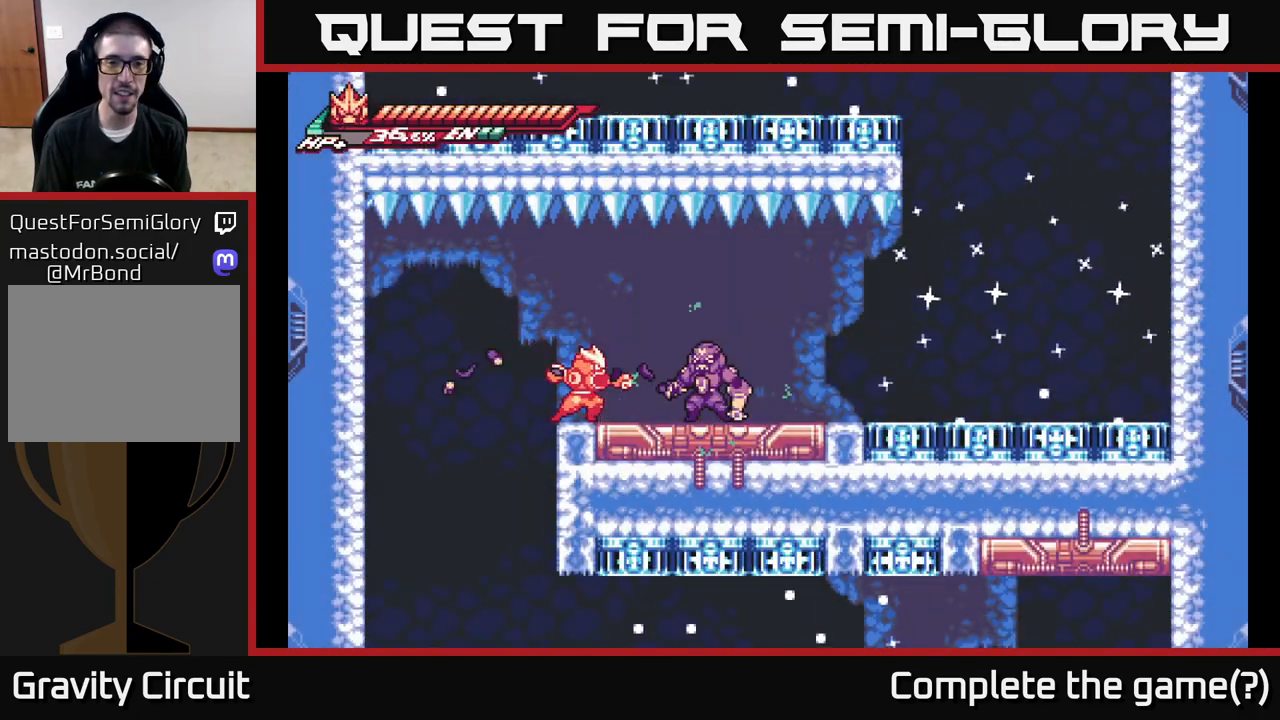
{"buttons": ["X"], "left_stick": "center", "right_stick": "center", "events": [[83, "left_stick", "right"], [117, "X", "up"], [217, "X", "down"], [300, "left_stick", "center"], [317, "X", "up"], [400, "X", "down"]]}
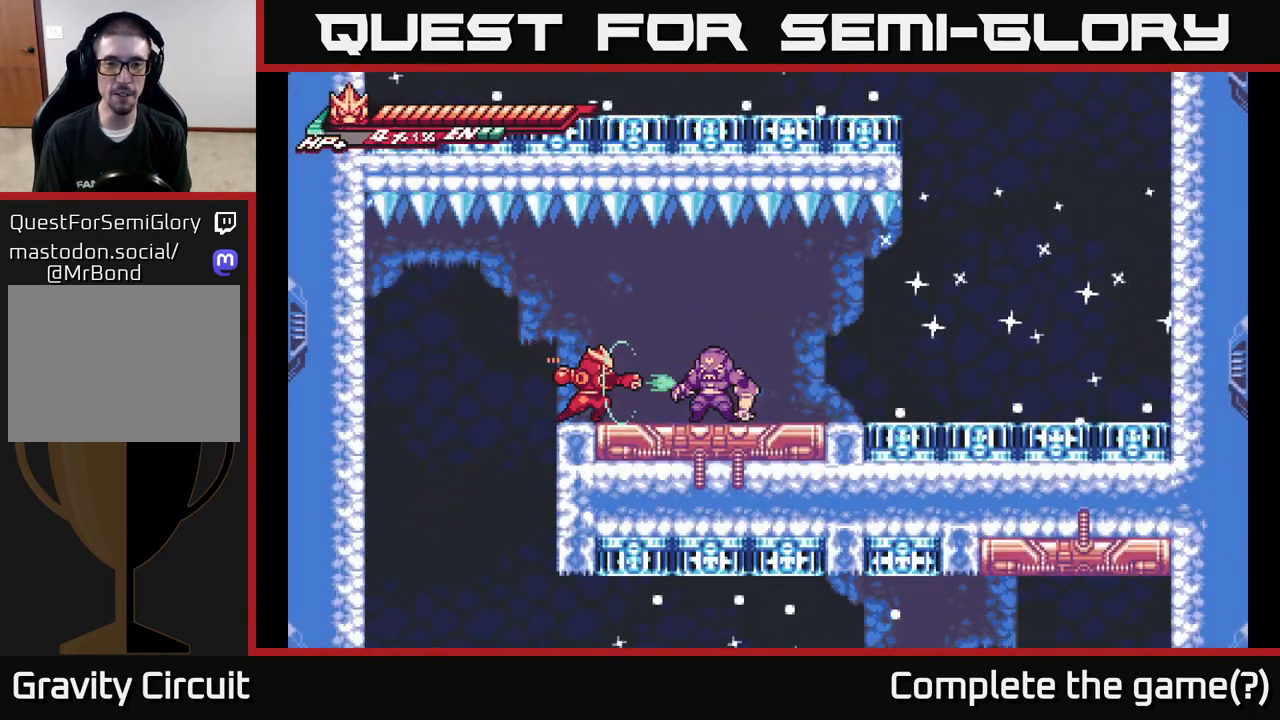
{"buttons": ["X"], "left_stick": "center", "right_stick": "center", "events": [[17, "X", "up"], [17, "left_stick", "right"], [100, "X", "down"], [200, "X", "up"], [233, "left_stick", "center"], [283, "X", "down"], [400, "X", "up"], [483, "X", "down"]]}
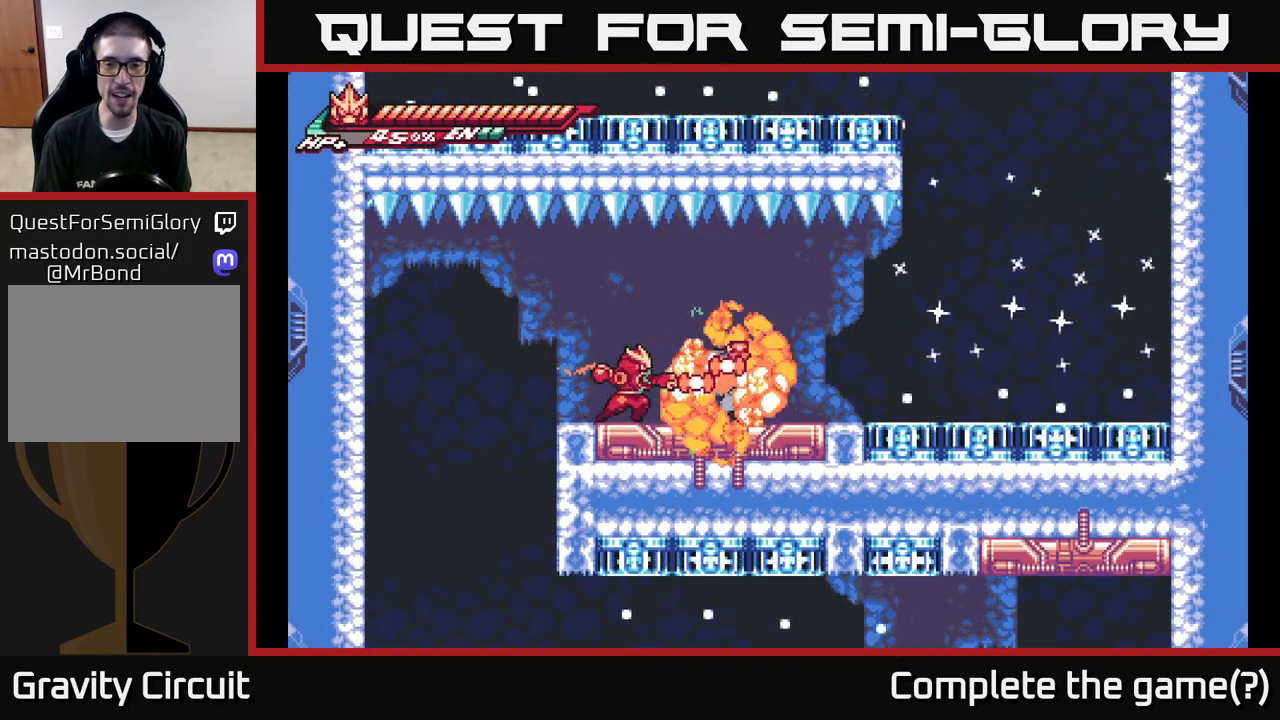
{"buttons": [], "left_stick": "right", "right_stick": "center", "events": [[100, "X", "up"], [167, "left_stick", "right"], [200, "X", "down"], [300, "X", "up"]]}
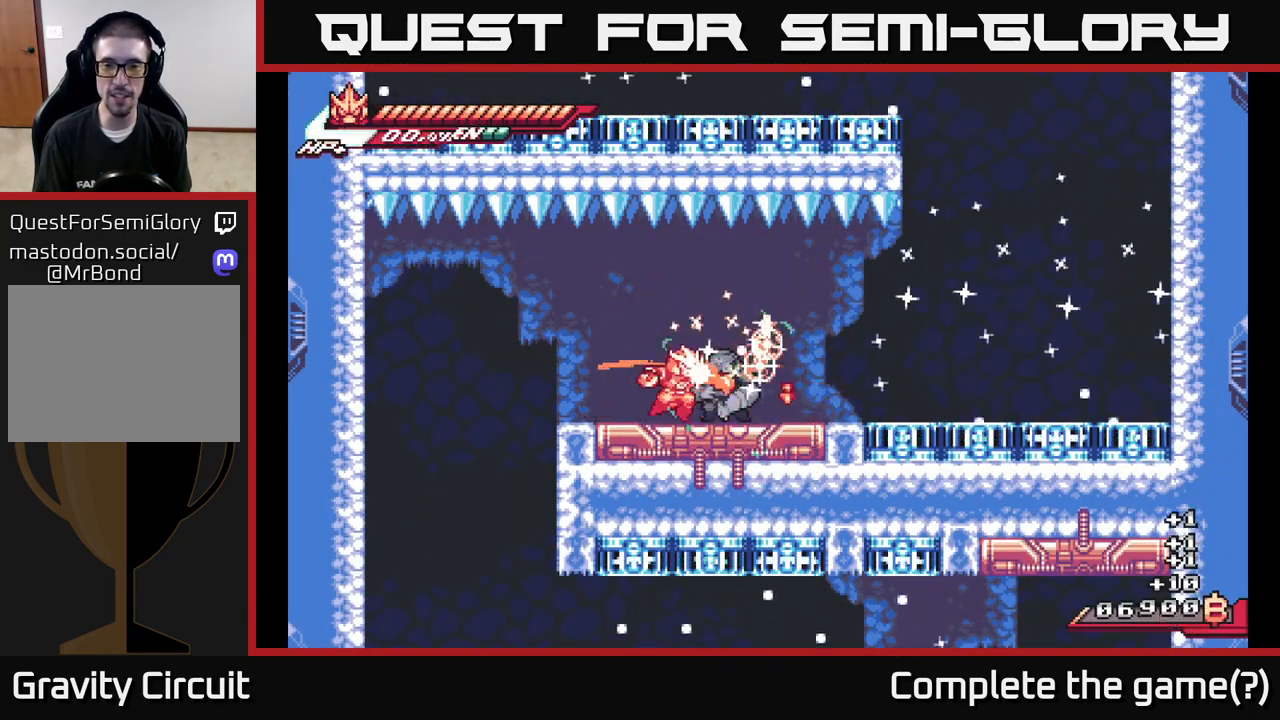
{"buttons": ["X"], "left_stick": "right", "right_stick": "center", "events": [[83, "R2", "down"], [233, "left_stick", "center"], [250, "X", "down"], [333, "R2", "up"], [367, "left_stick", "right"], [417, "X", "up"], [500, "X", "down"]]}
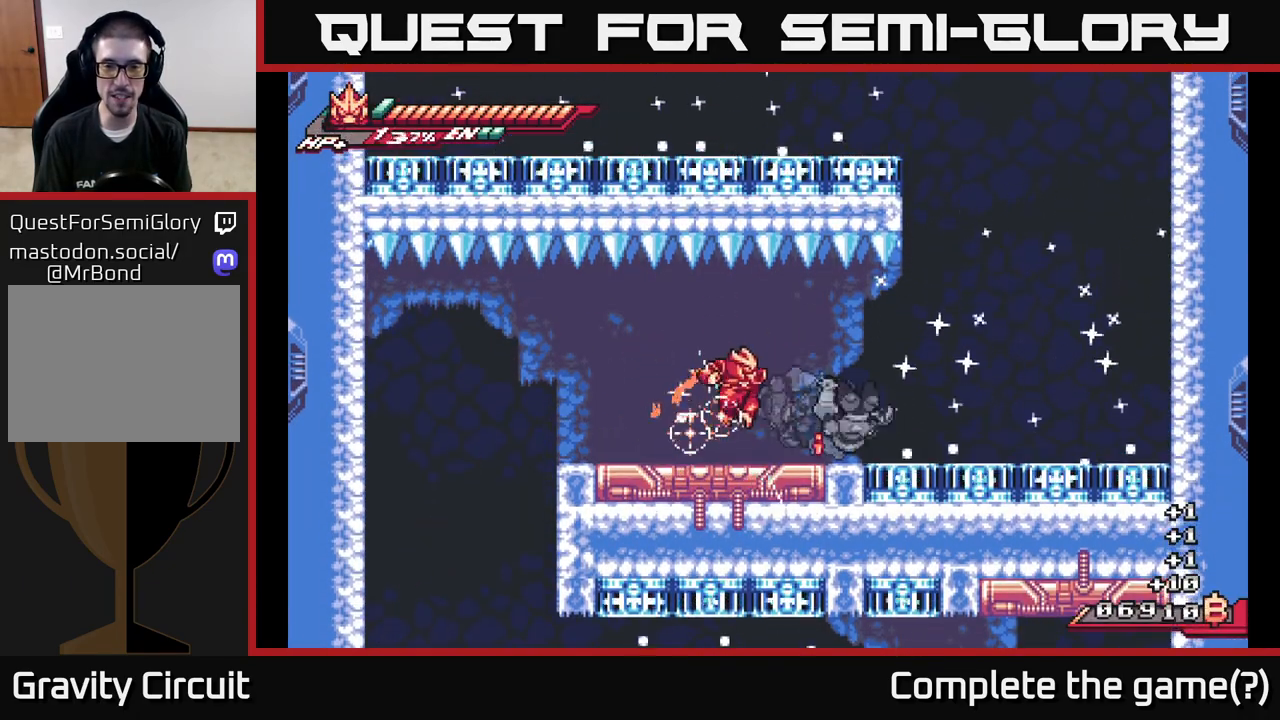
{"buttons": ["X"], "left_stick": "center", "right_stick": "center", "events": [[100, "X", "up"], [183, "X", "down"], [300, "X", "up"], [367, "X", "down"], [483, "left_stick", "center"]]}
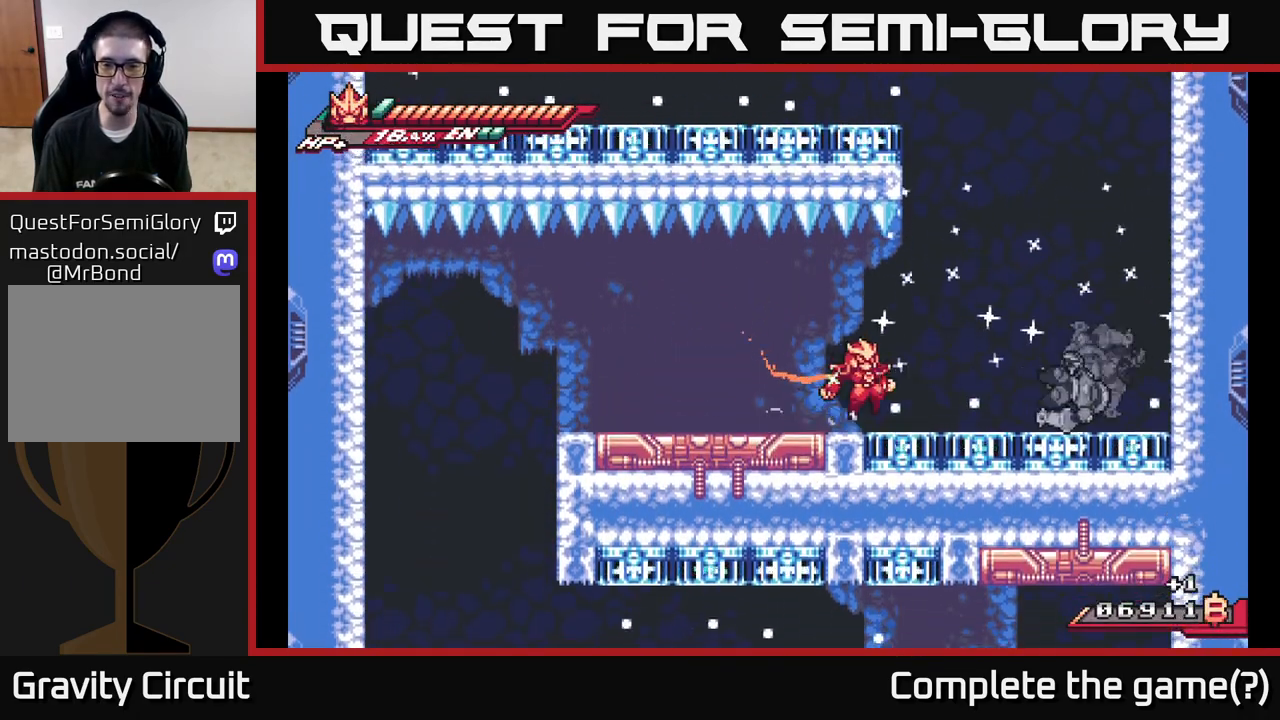
{"buttons": [], "left_stick": "right", "right_stick": "center", "events": [[17, "X", "up"], [117, "left_stick", "right"], [150, "X", "down"], [233, "X", "up"], [317, "X", "down"], [467, "X", "up"]]}
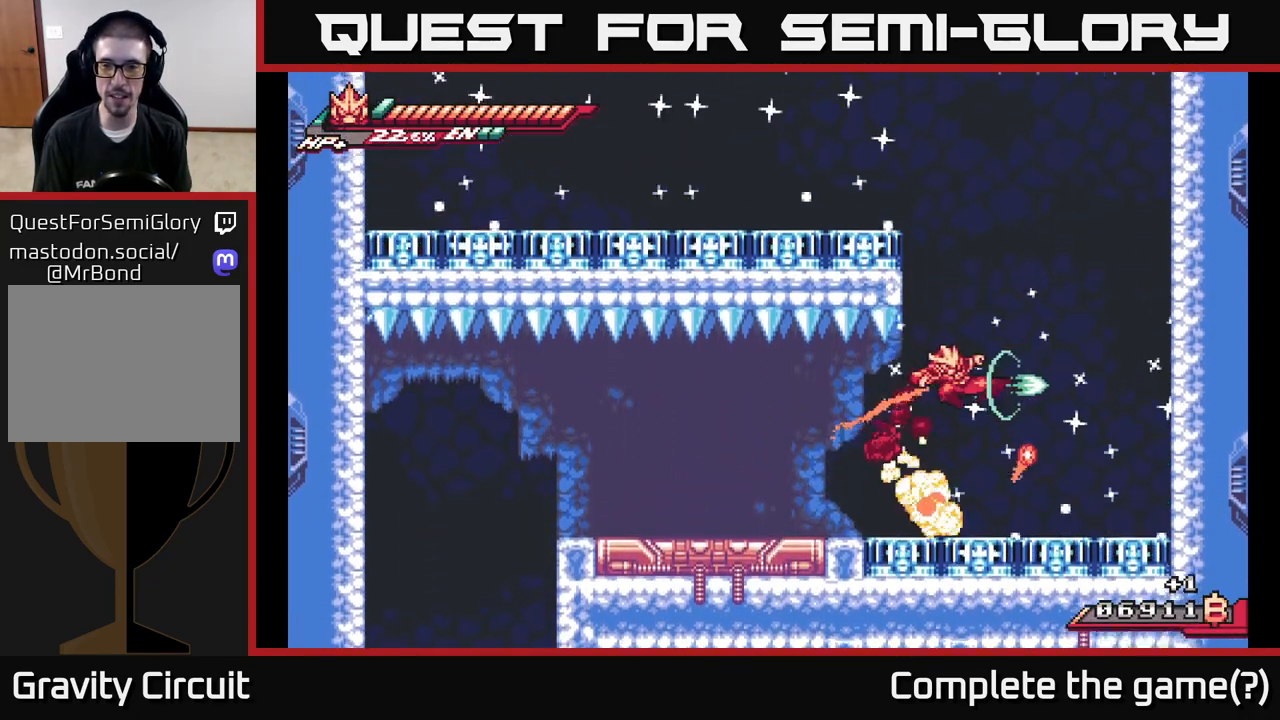
{"buttons": ["L2"], "left_stick": "left", "right_stick": "center", "events": [[33, "X", "down"], [167, "X", "up"], [267, "X", "down"], [367, "X", "up"], [433, "left_stick", "left"], [500, "L2", "down"]]}
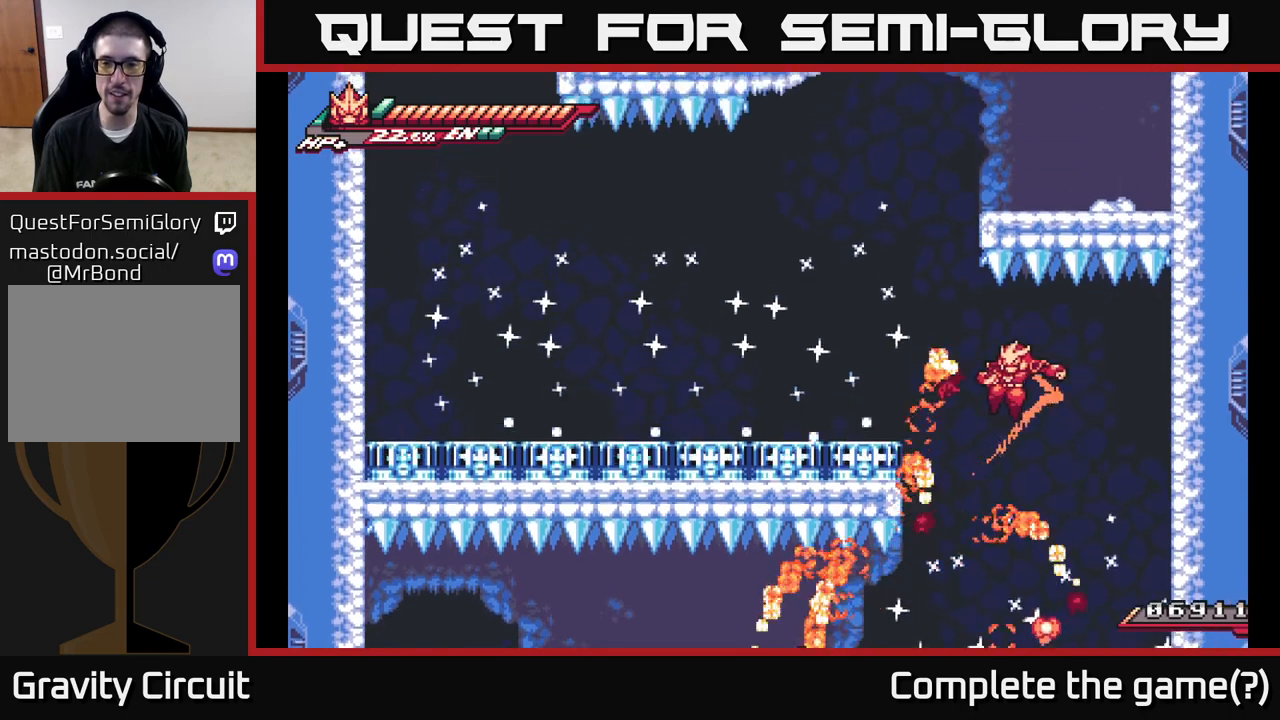
{"buttons": ["A"], "left_stick": "left", "right_stick": "center", "events": [[283, "L2", "up"], [300, "A", "down"]]}
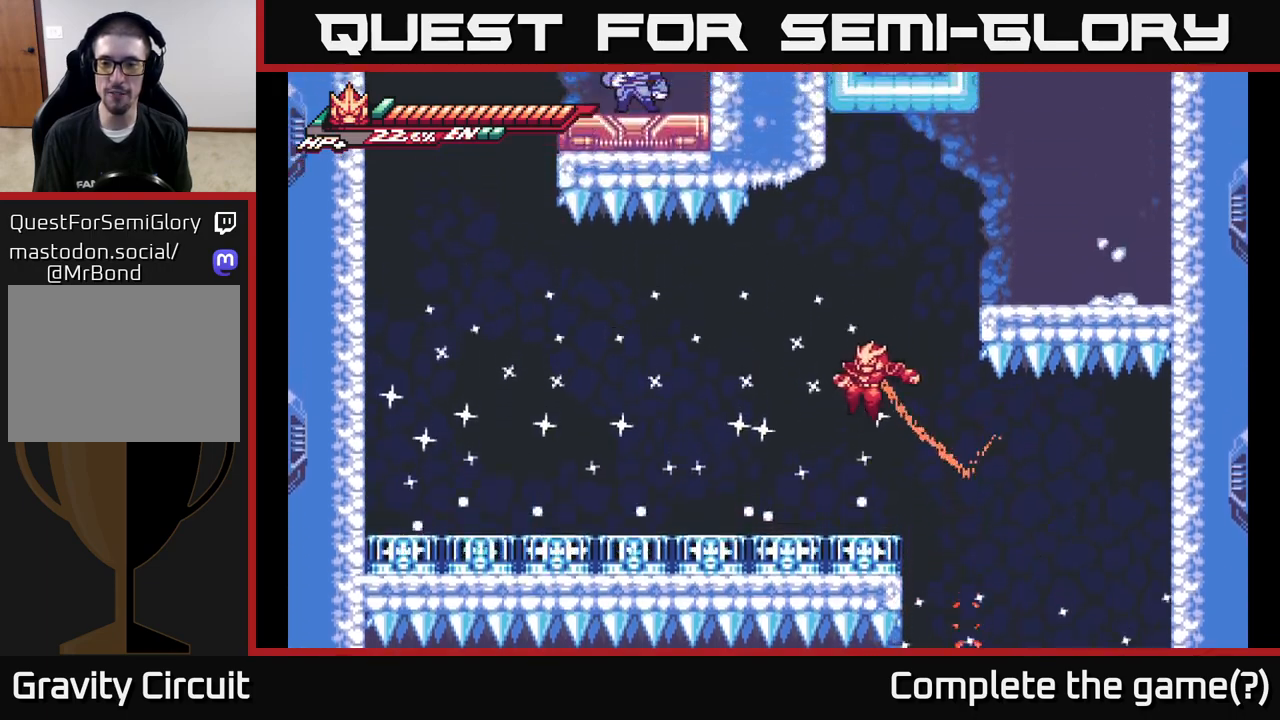
{"buttons": ["A", "L2"], "left_stick": "right", "right_stick": "center", "events": [[17, "A", "up"], [217, "left_stick", "right"], [283, "L2", "down"], [333, "A", "down"]]}
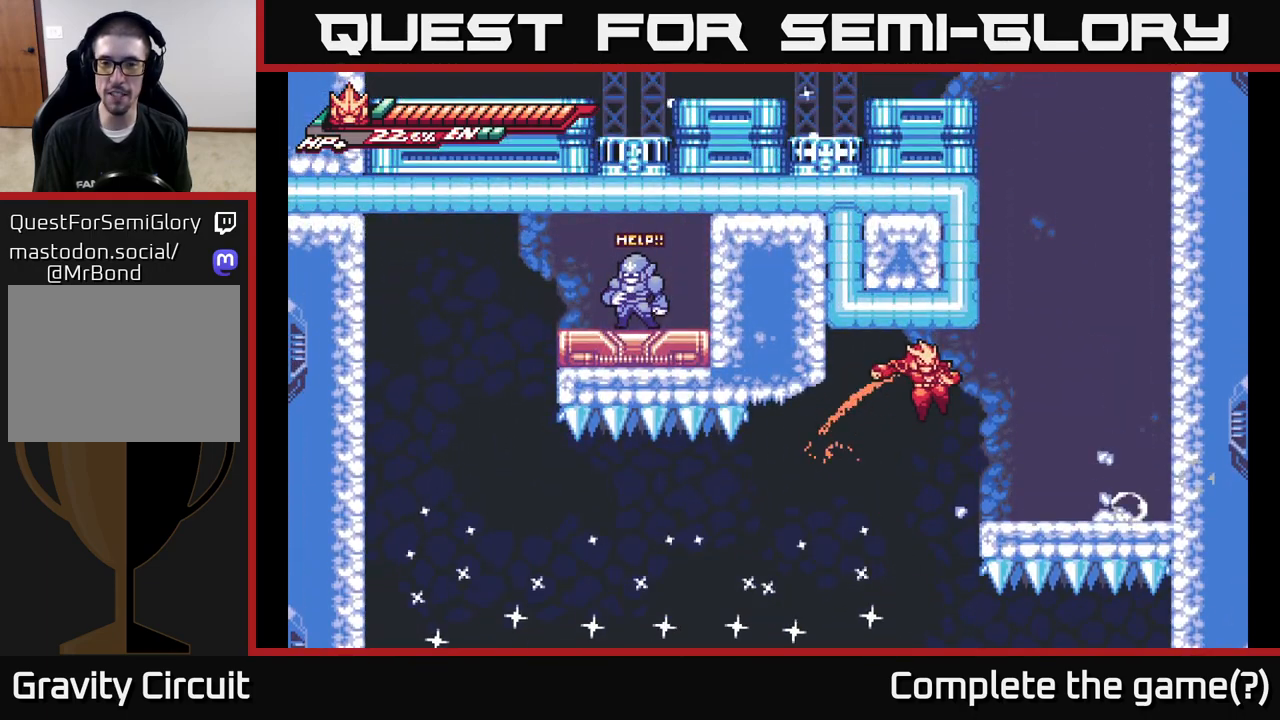
{"buttons": ["X"], "left_stick": "center", "right_stick": "center", "events": [[50, "A", "up"], [100, "L2", "up"], [267, "X", "down"], [367, "X", "up"], [400, "left_stick", "center"], [483, "X", "down"]]}
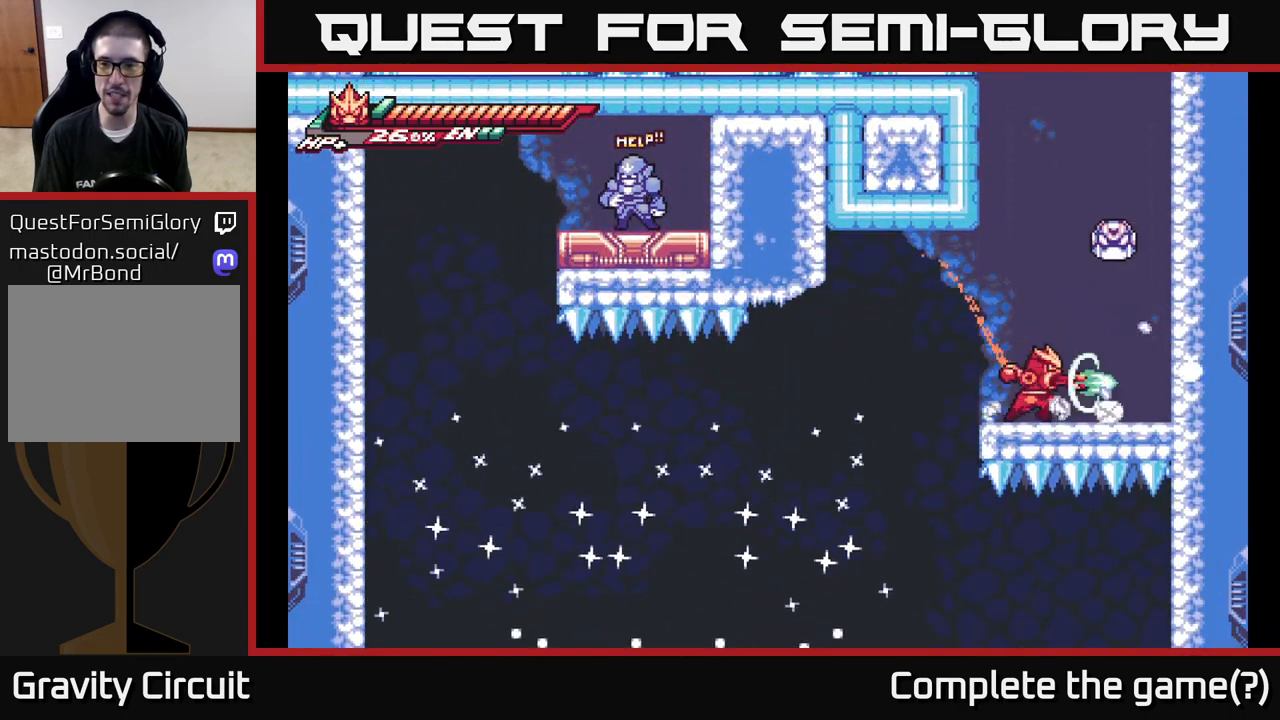
{"buttons": ["X"], "left_stick": "center", "right_stick": "center", "events": [[50, "X", "up"], [200, "X", "down"], [233, "A", "down"], [250, "X", "up"], [417, "X", "down"], [483, "A", "up"]]}
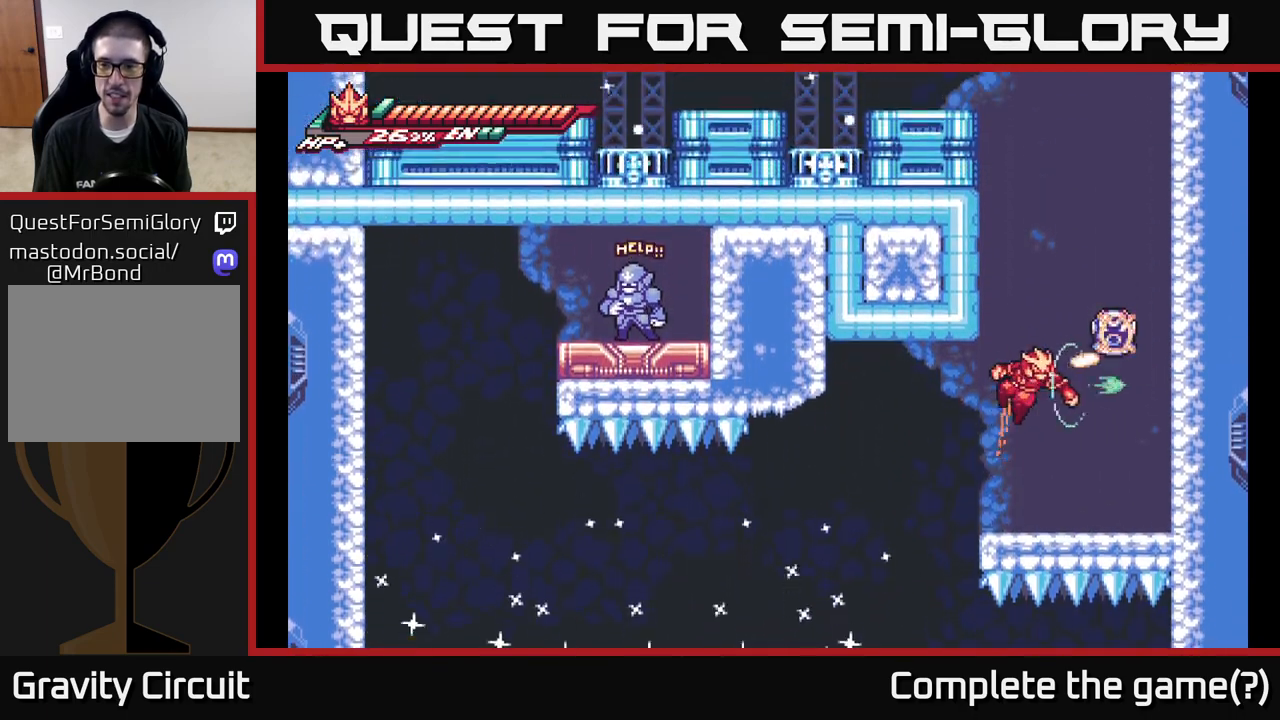
{"buttons": [], "left_stick": "right", "right_stick": "center", "events": [[50, "X", "up"], [117, "X", "down"], [267, "X", "up"], [417, "left_stick", "right"]]}
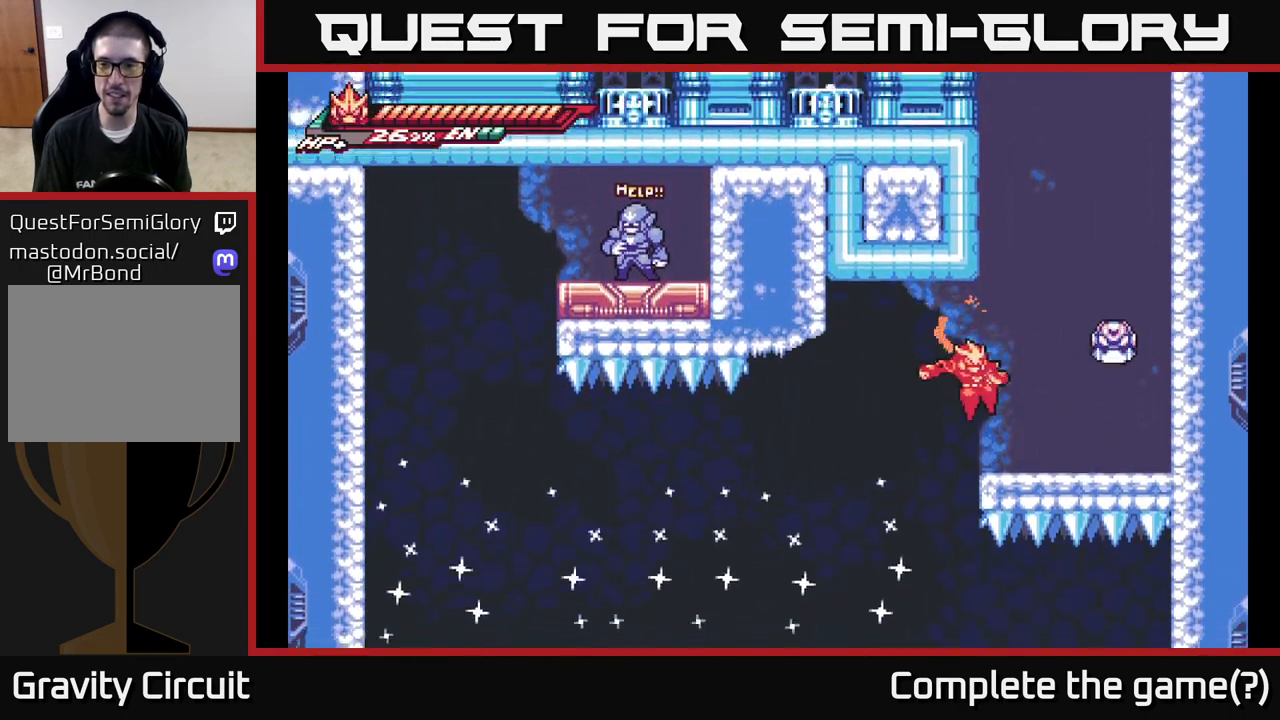
{"buttons": ["X"], "left_stick": "center", "right_stick": "center", "events": [[250, "X", "down"], [350, "X", "up"], [367, "left_stick", "center"], [450, "X", "down"]]}
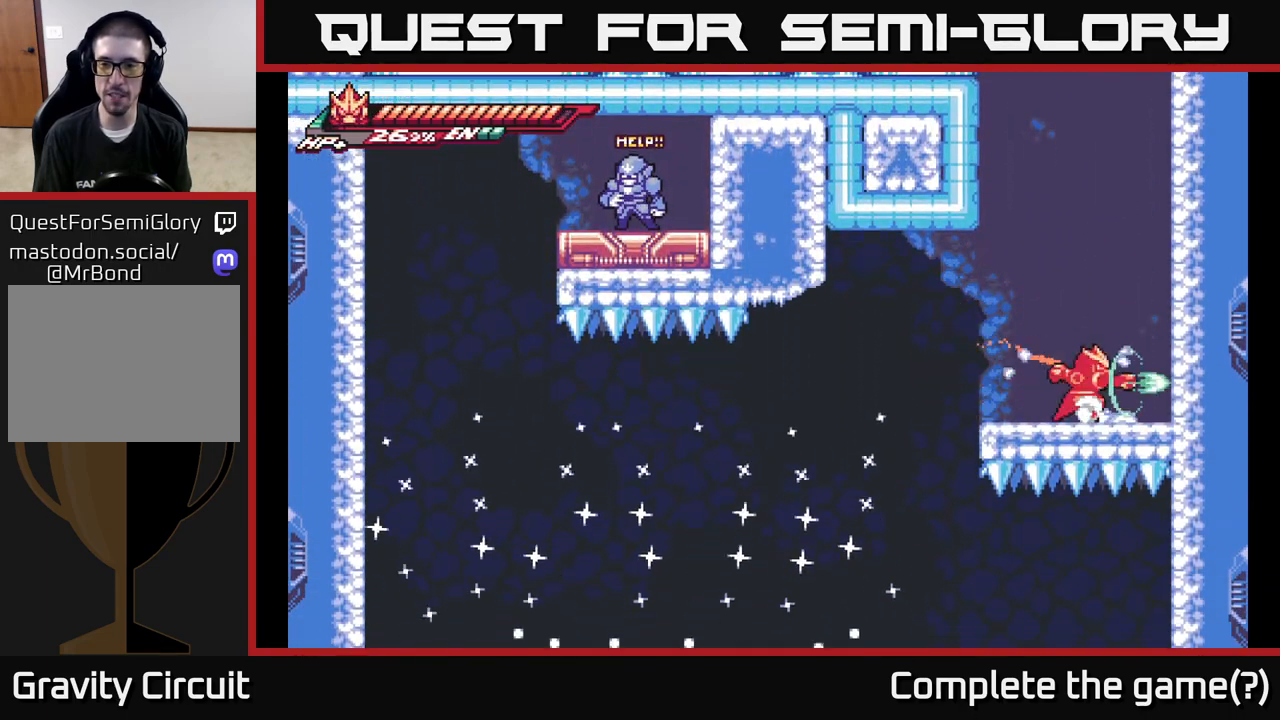
{"buttons": [], "left_stick": "right", "right_stick": "center", "events": [[50, "X", "up"], [183, "left_stick", "left"], [433, "left_stick", "right"]]}
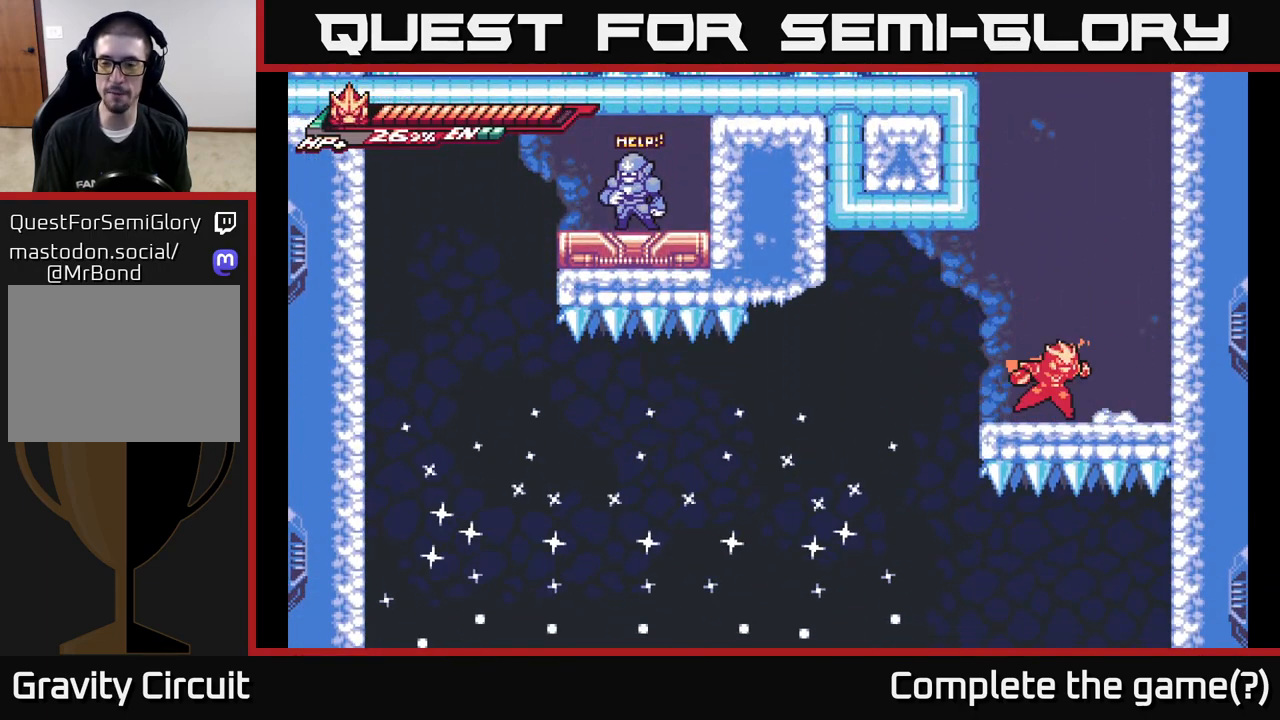
{"buttons": [], "left_stick": "center", "right_stick": "center", "events": [[33, "X", "down"], [100, "left_stick", "center"], [167, "X", "up"], [283, "X", "down"], [417, "X", "up"]]}
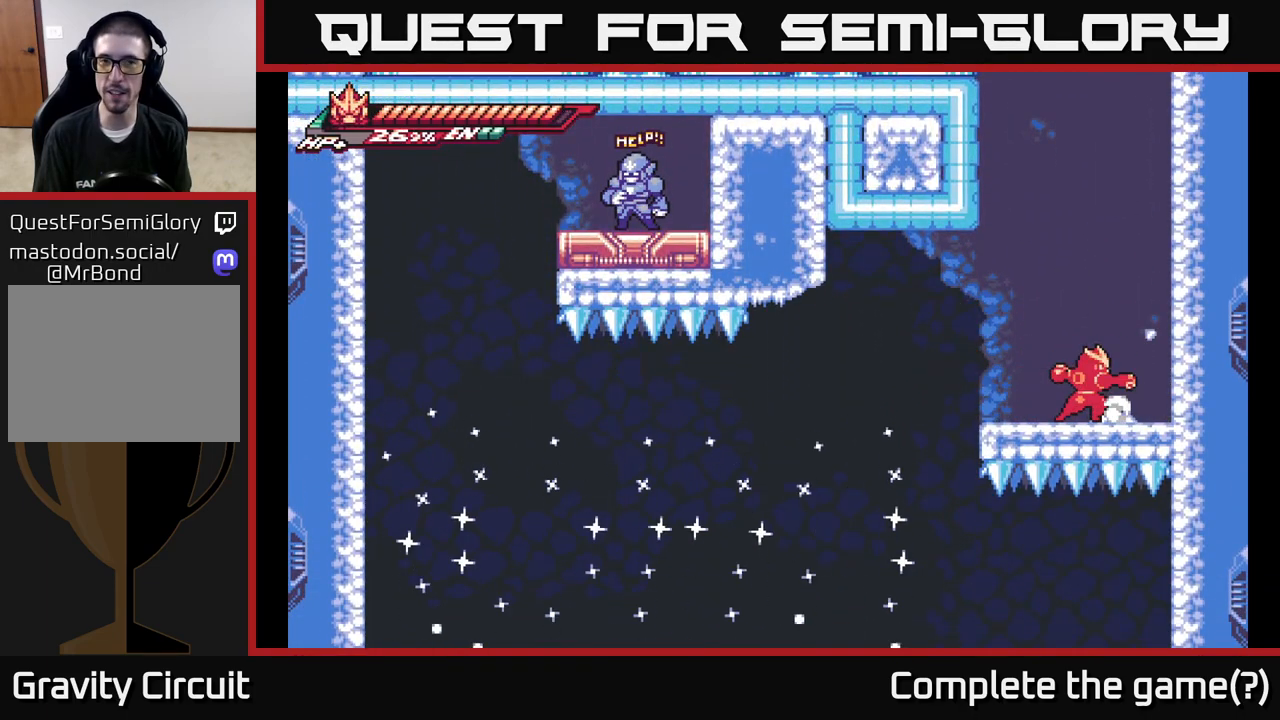
{"buttons": ["A"], "left_stick": "center", "right_stick": "center", "events": [[33, "X", "down"], [167, "X", "up"], [267, "X", "down"], [400, "X", "up"], [450, "A", "down"]]}
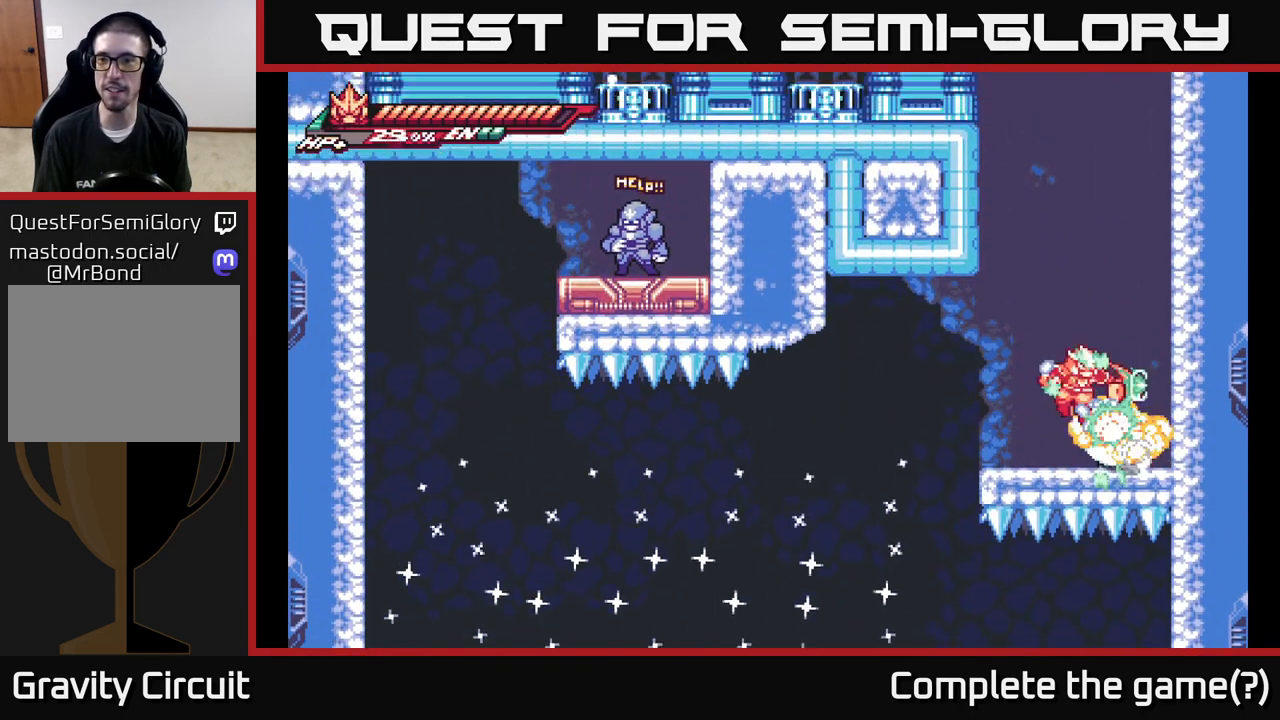
{"buttons": ["X"], "left_stick": "center", "right_stick": "center", "events": [[33, "X", "down"], [100, "A", "up"], [167, "X", "up"], [250, "X", "down"], [383, "X", "up"], [500, "X", "down"]]}